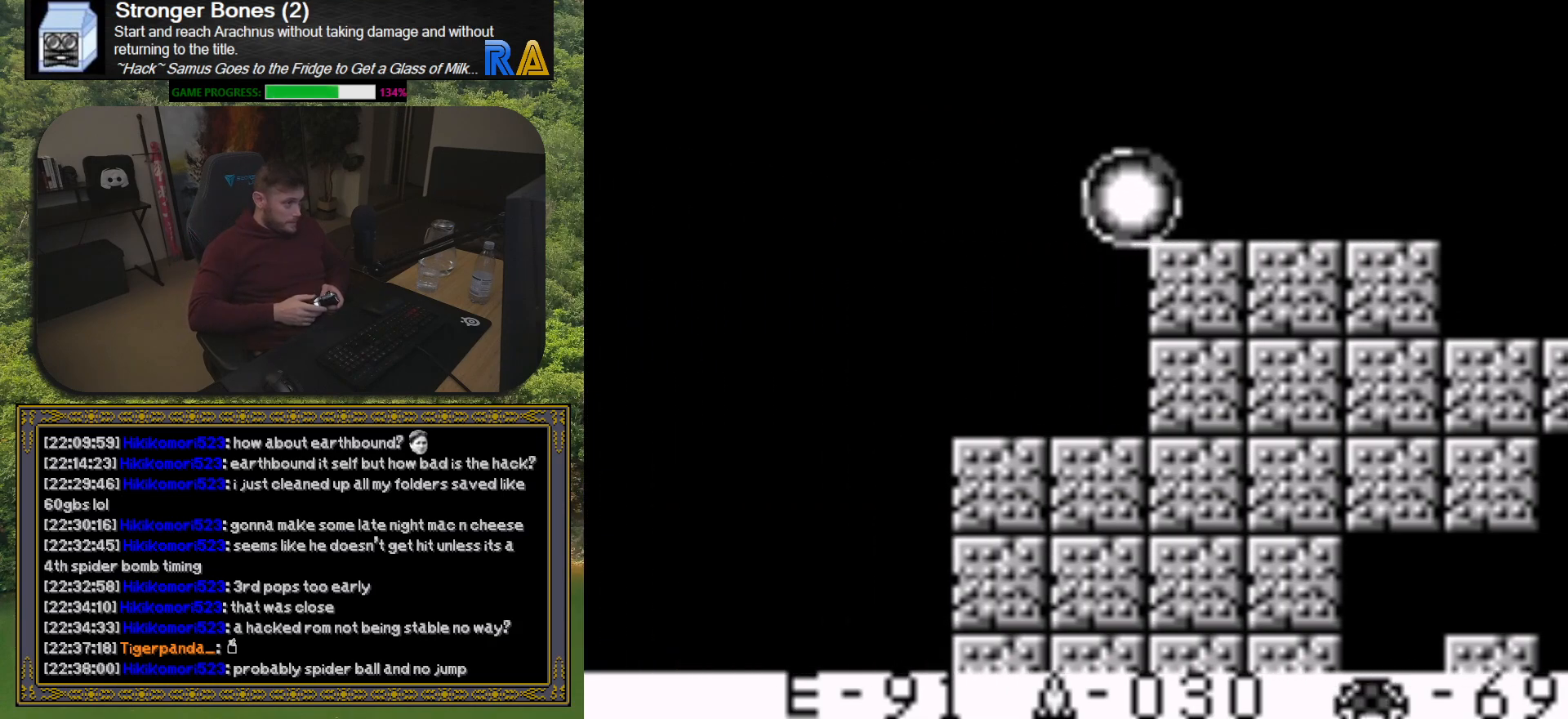
Gameplay with a controller (Xbox layout); each line is a JSON object with the inputs held at the frame after it. "button_events" lists button changes between this image and that frame as [ms after this image, input, new state], when the widget could be followed in between (sticks are given only as held states). Not read: L3 R3 left_stick right_stick.
{"buttons": ["DPAD_LEFT"], "button_events": []}
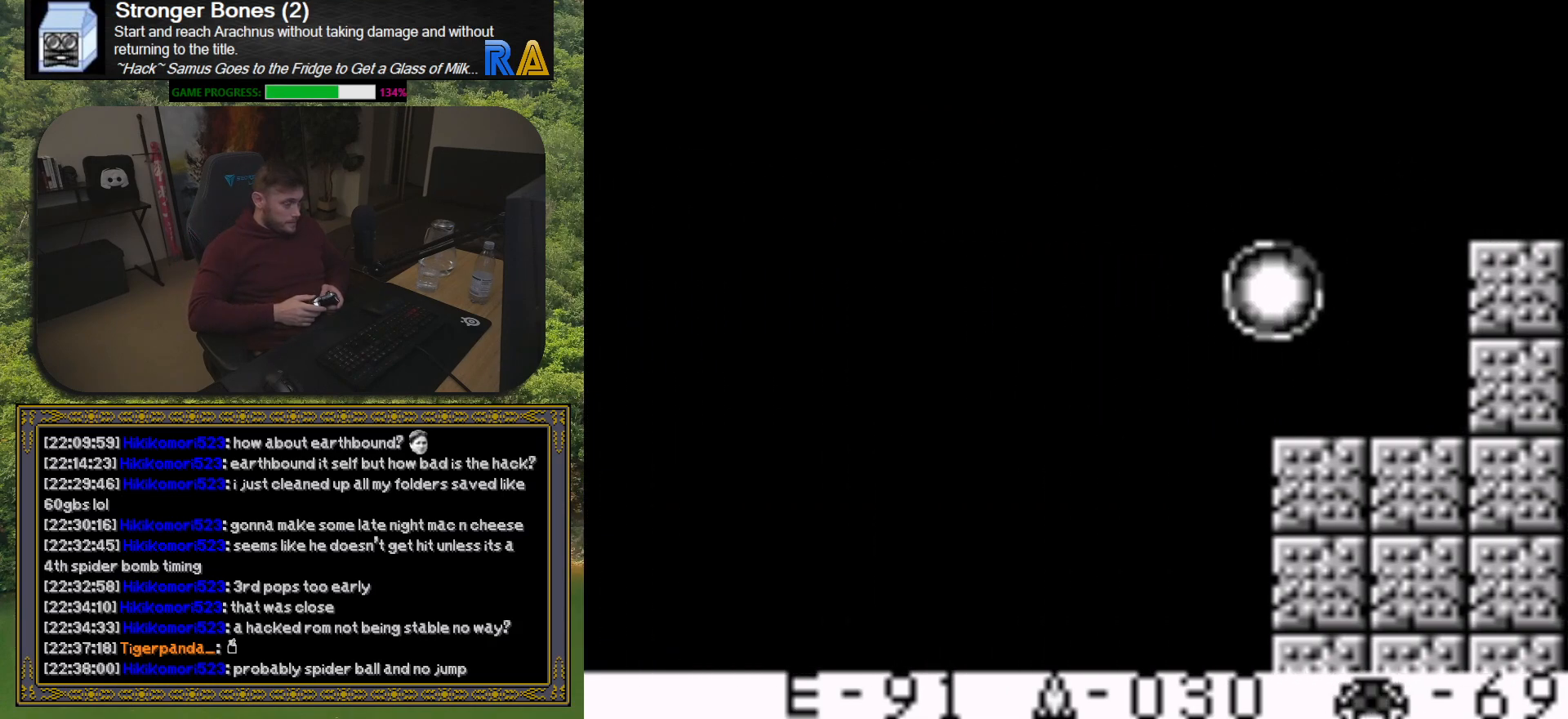
{"buttons": ["DPAD_LEFT"], "button_events": []}
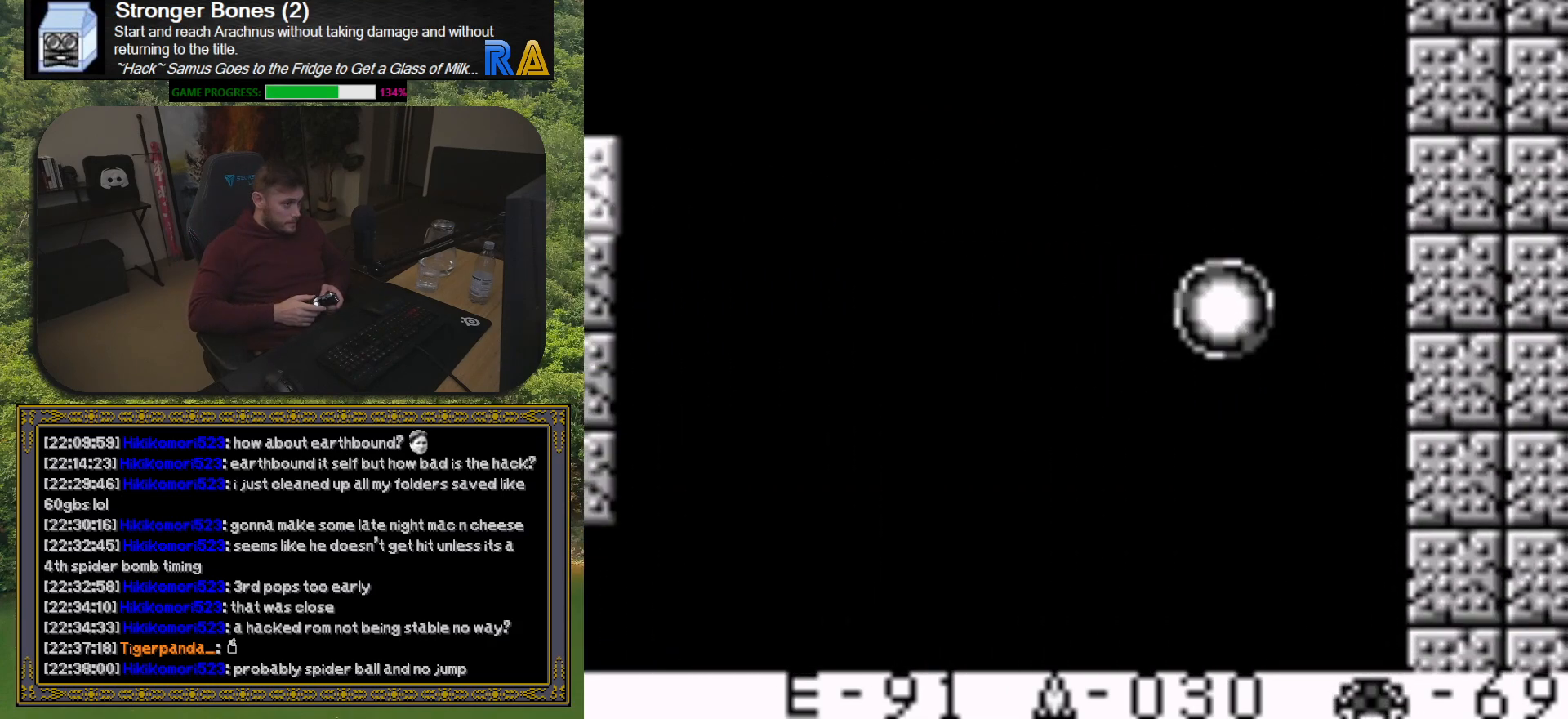
{"buttons": [], "button_events": [[50, "DPAD_LEFT", "up"]]}
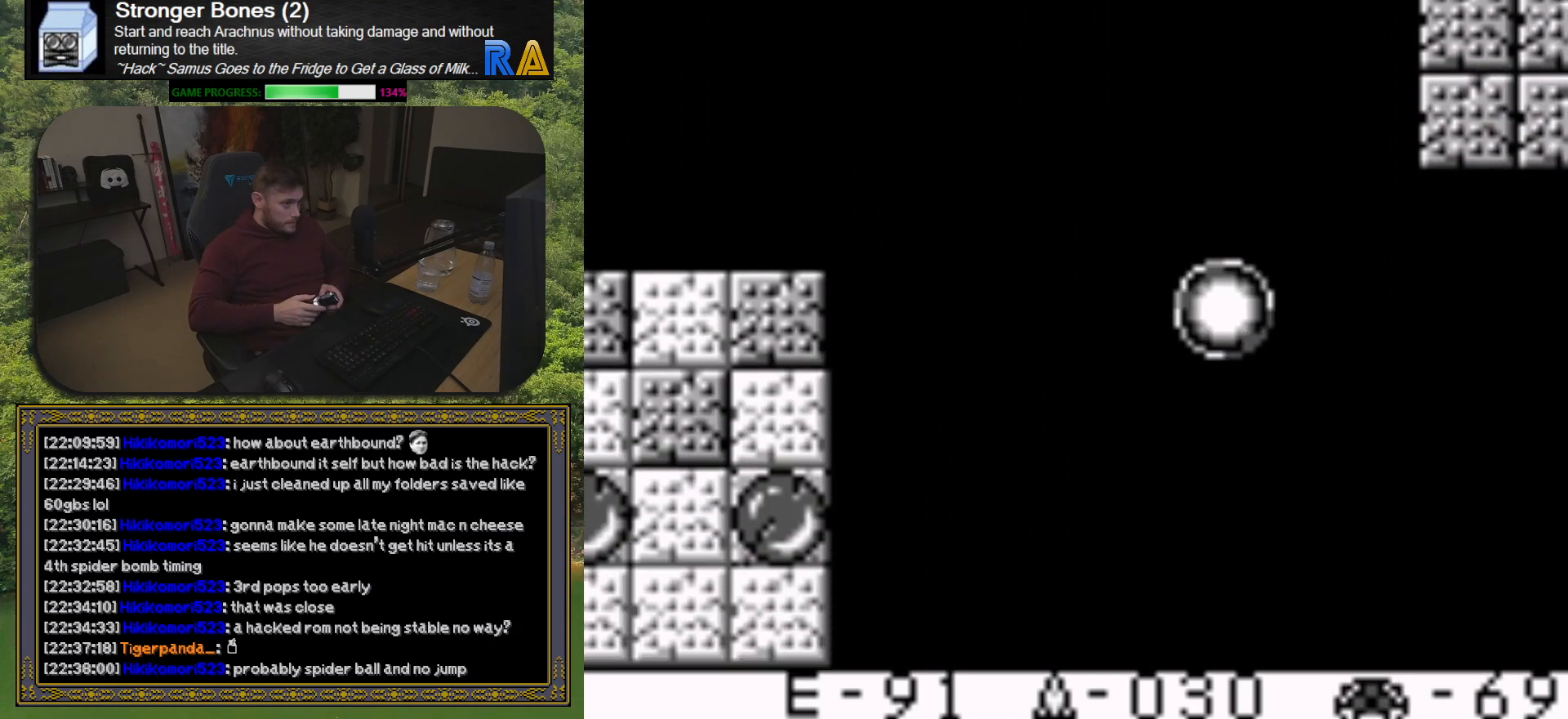
{"buttons": [], "button_events": []}
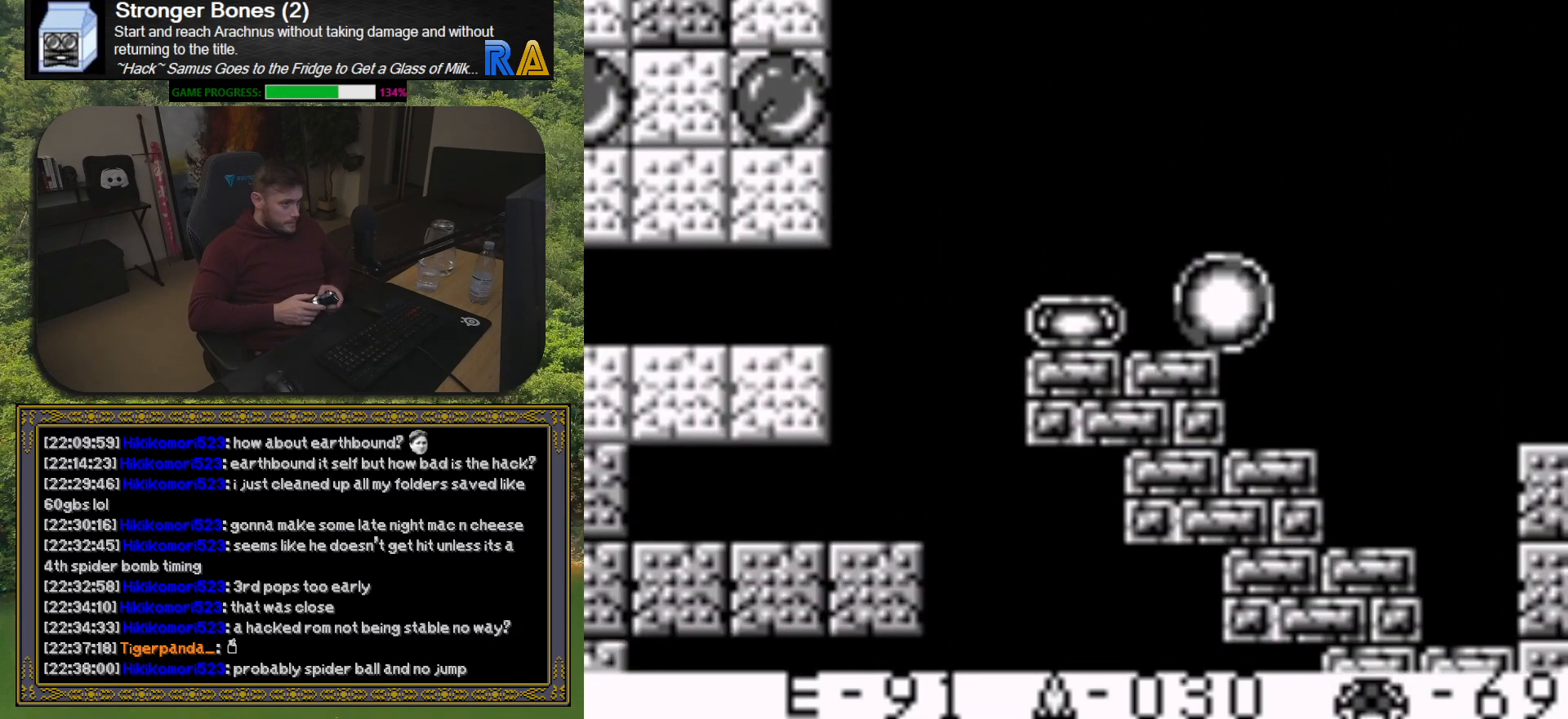
{"buttons": ["DPAD_RIGHT"], "button_events": [[283, "DPAD_RIGHT", "down"]]}
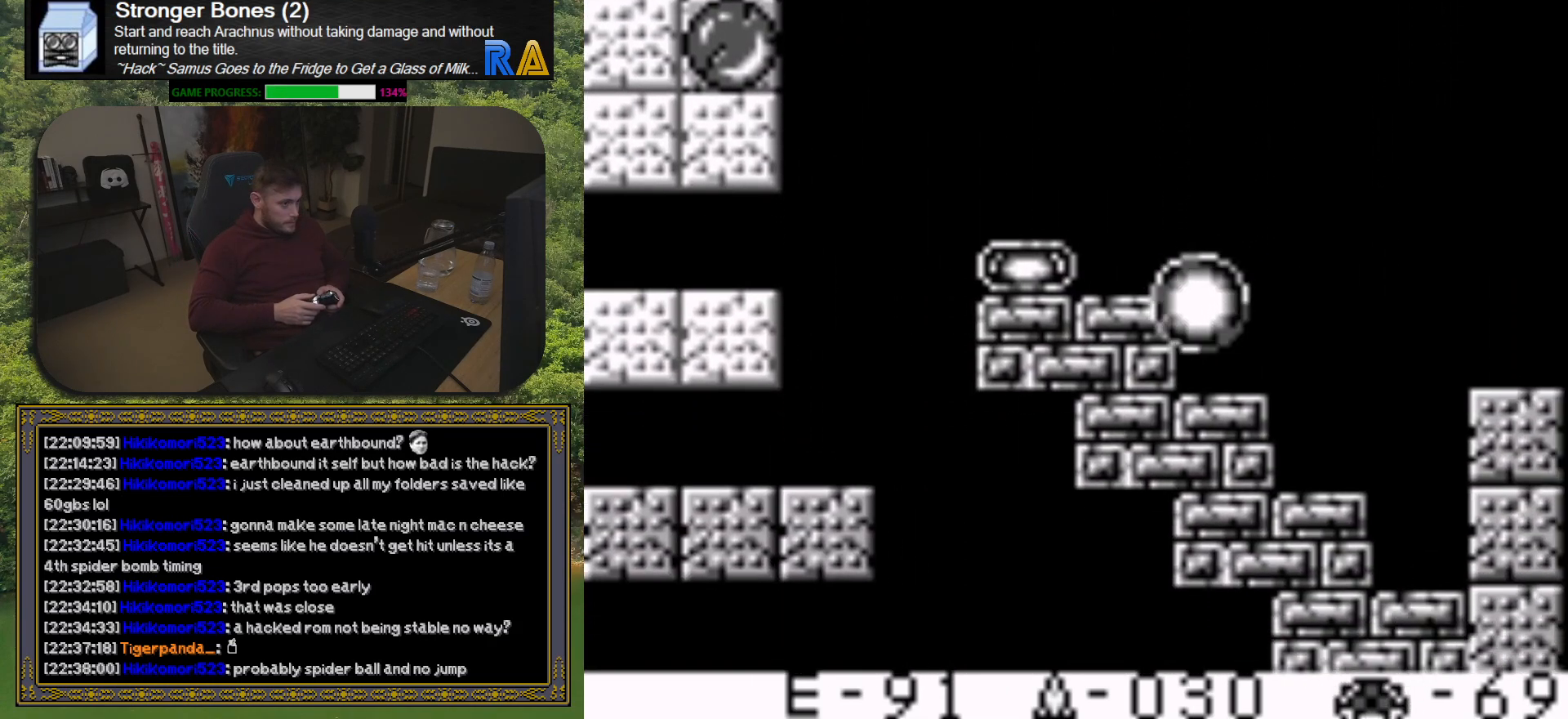
{"buttons": ["DPAD_RIGHT"], "button_events": []}
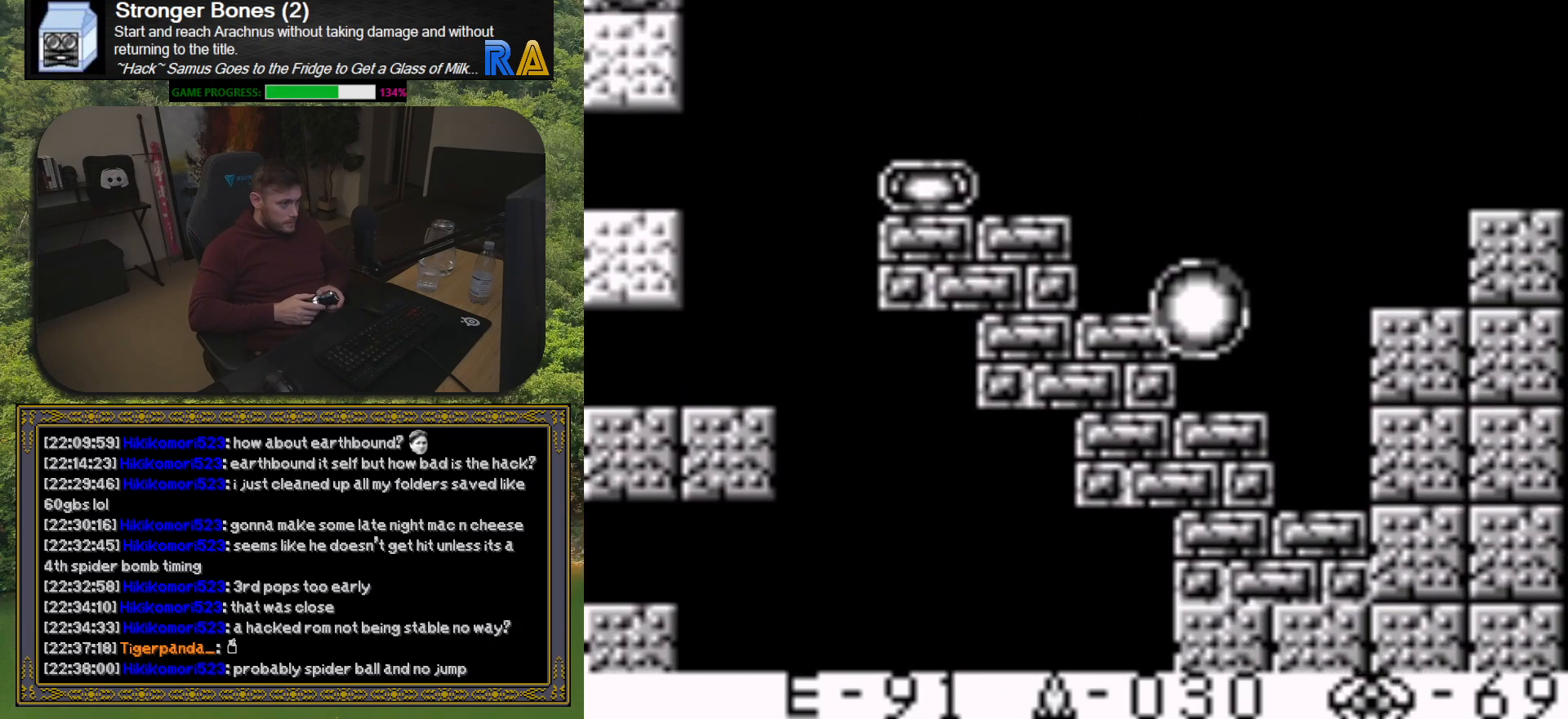
{"buttons": ["DPAD_RIGHT"], "button_events": []}
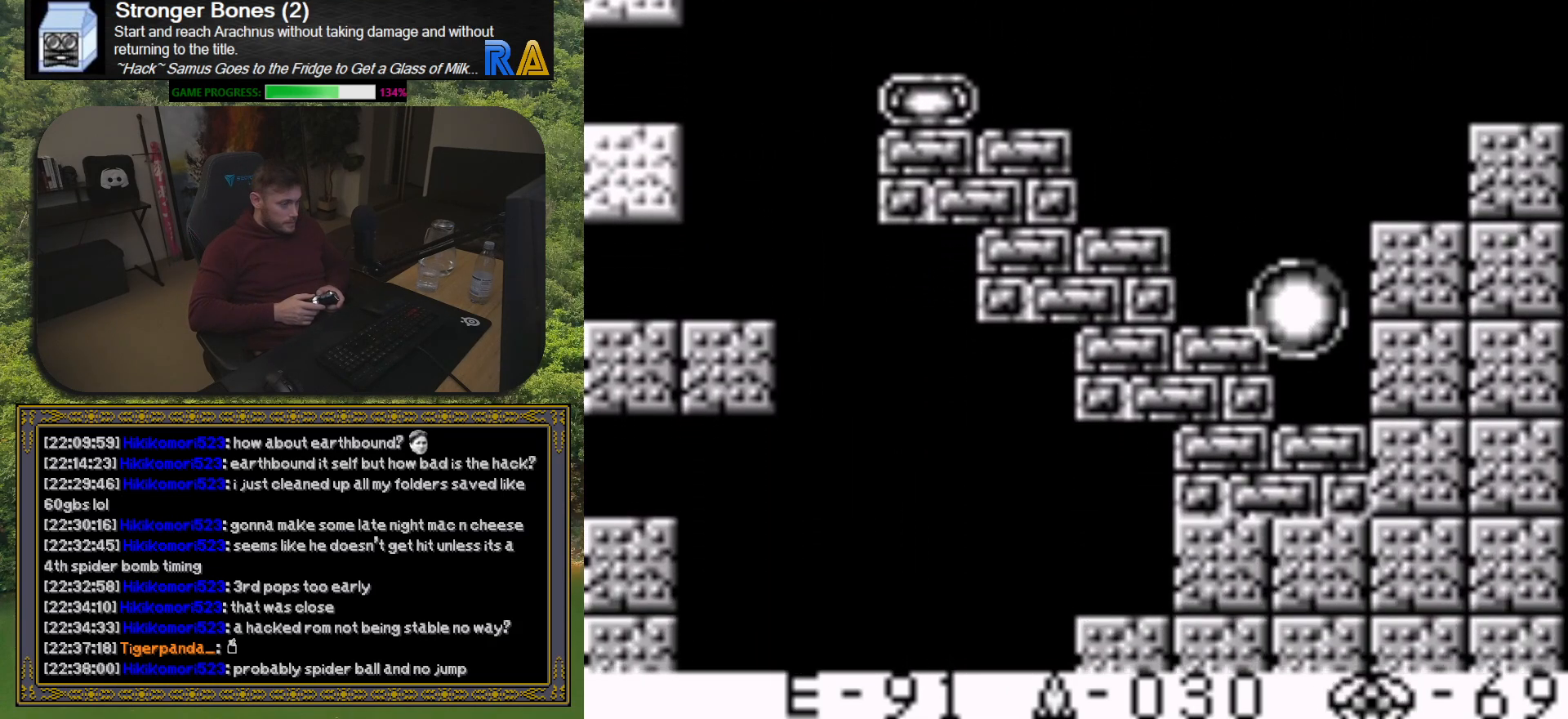
{"buttons": ["DPAD_RIGHT"], "button_events": []}
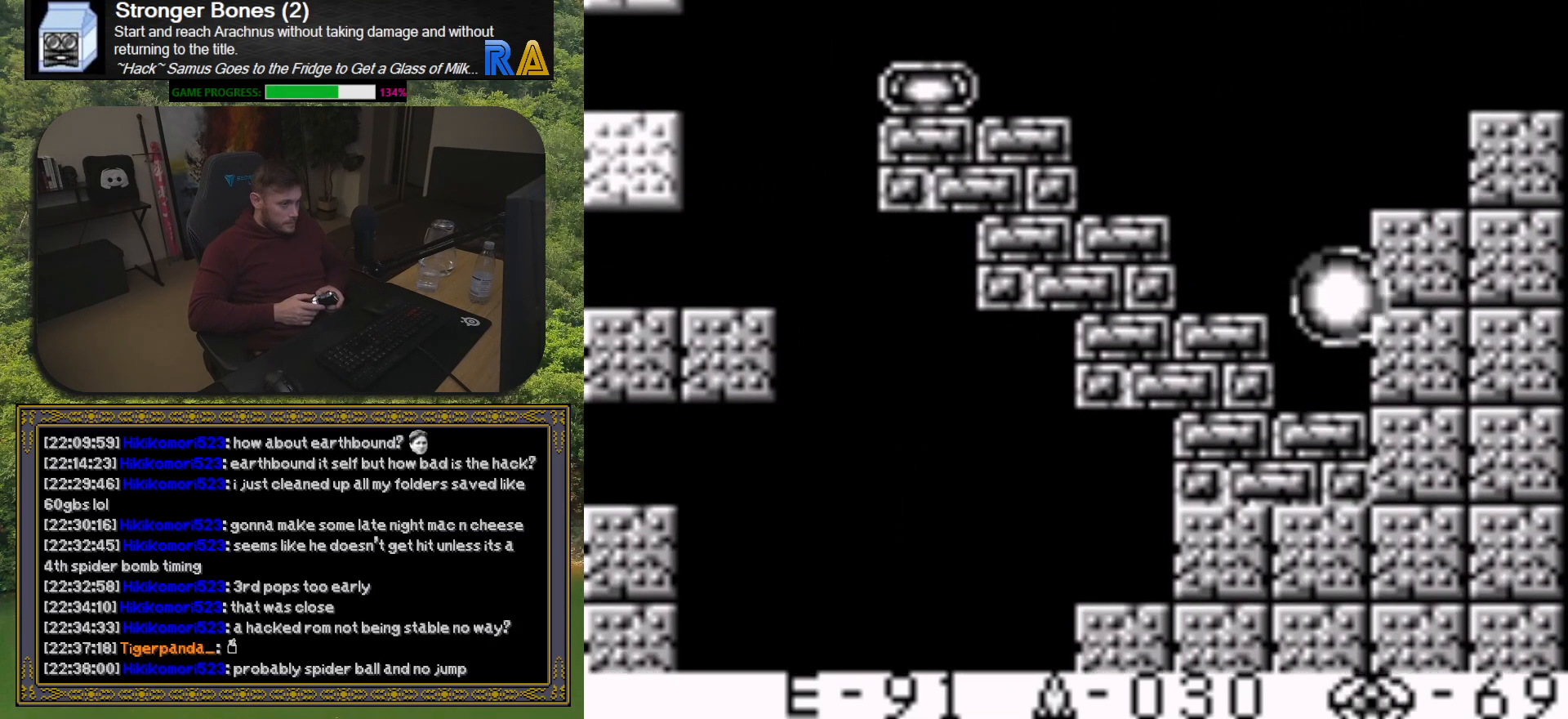
{"buttons": ["DPAD_RIGHT"], "button_events": []}
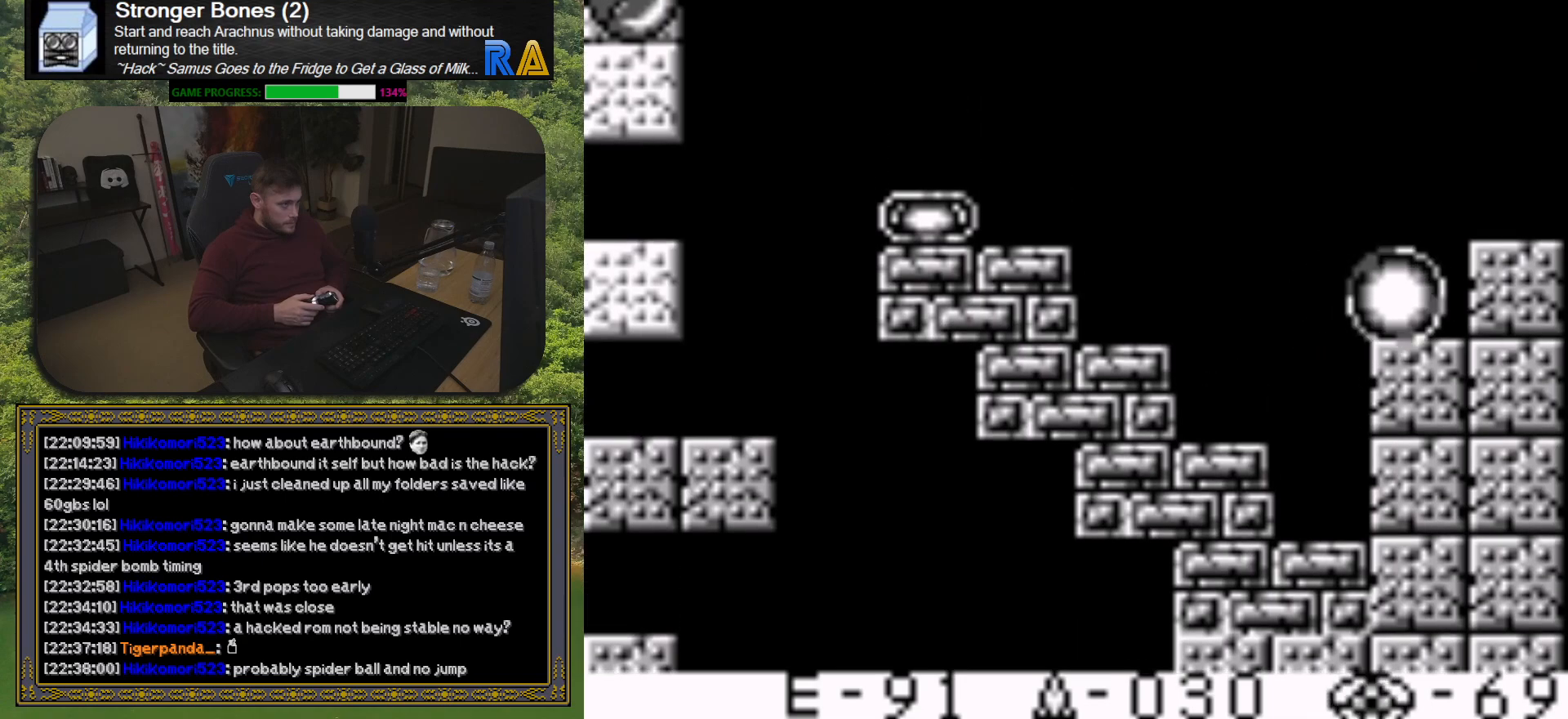
{"buttons": ["DPAD_RIGHT"], "button_events": []}
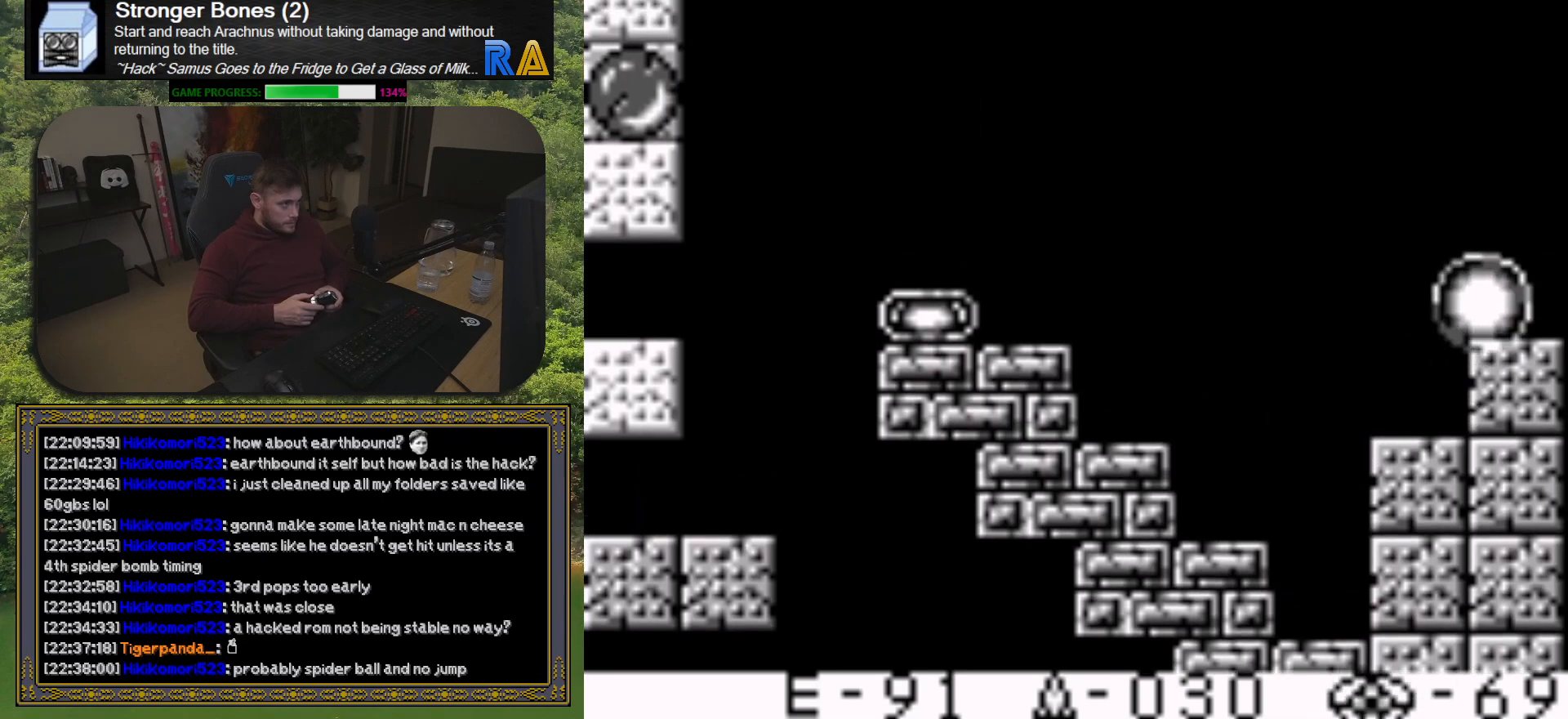
{"buttons": ["DPAD_RIGHT"], "button_events": []}
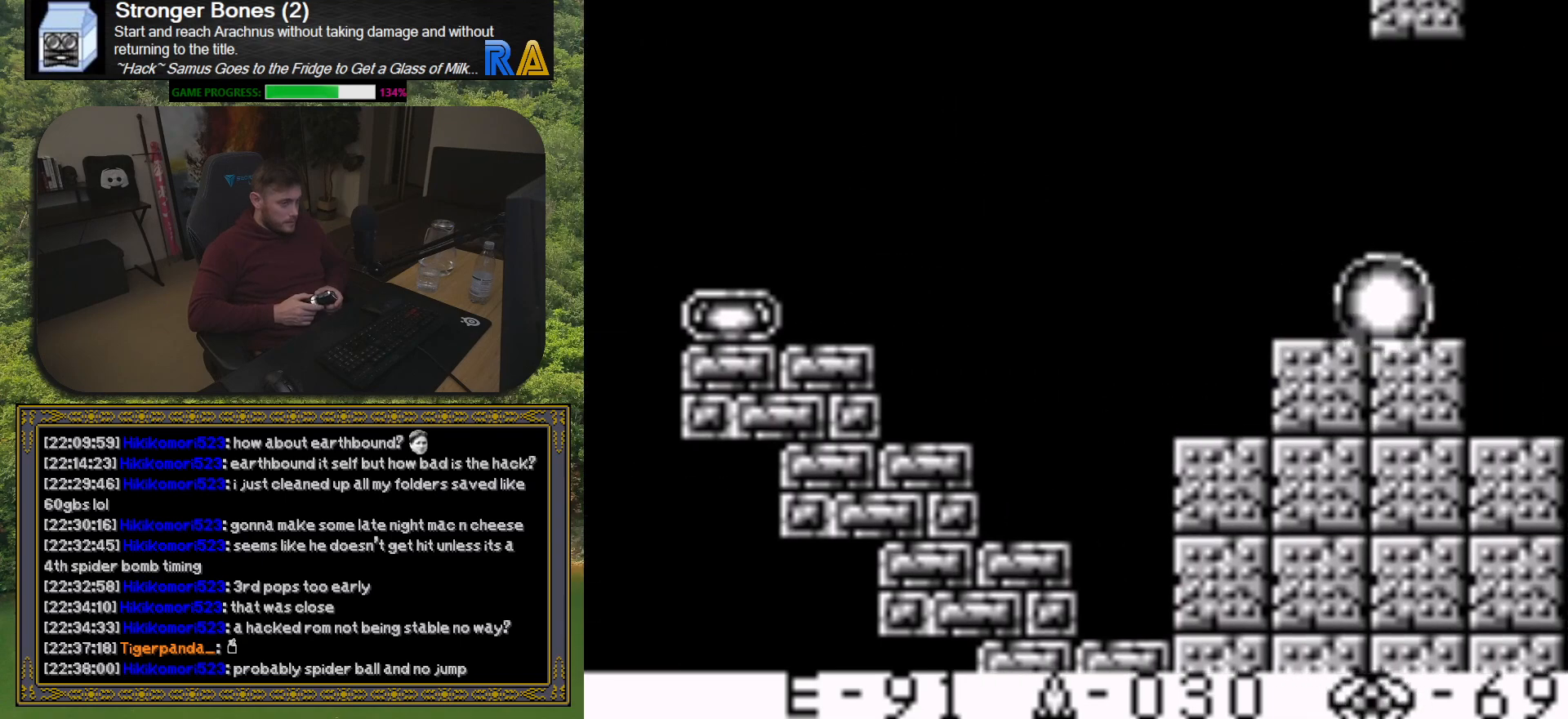
{"buttons": ["DPAD_RIGHT"], "button_events": []}
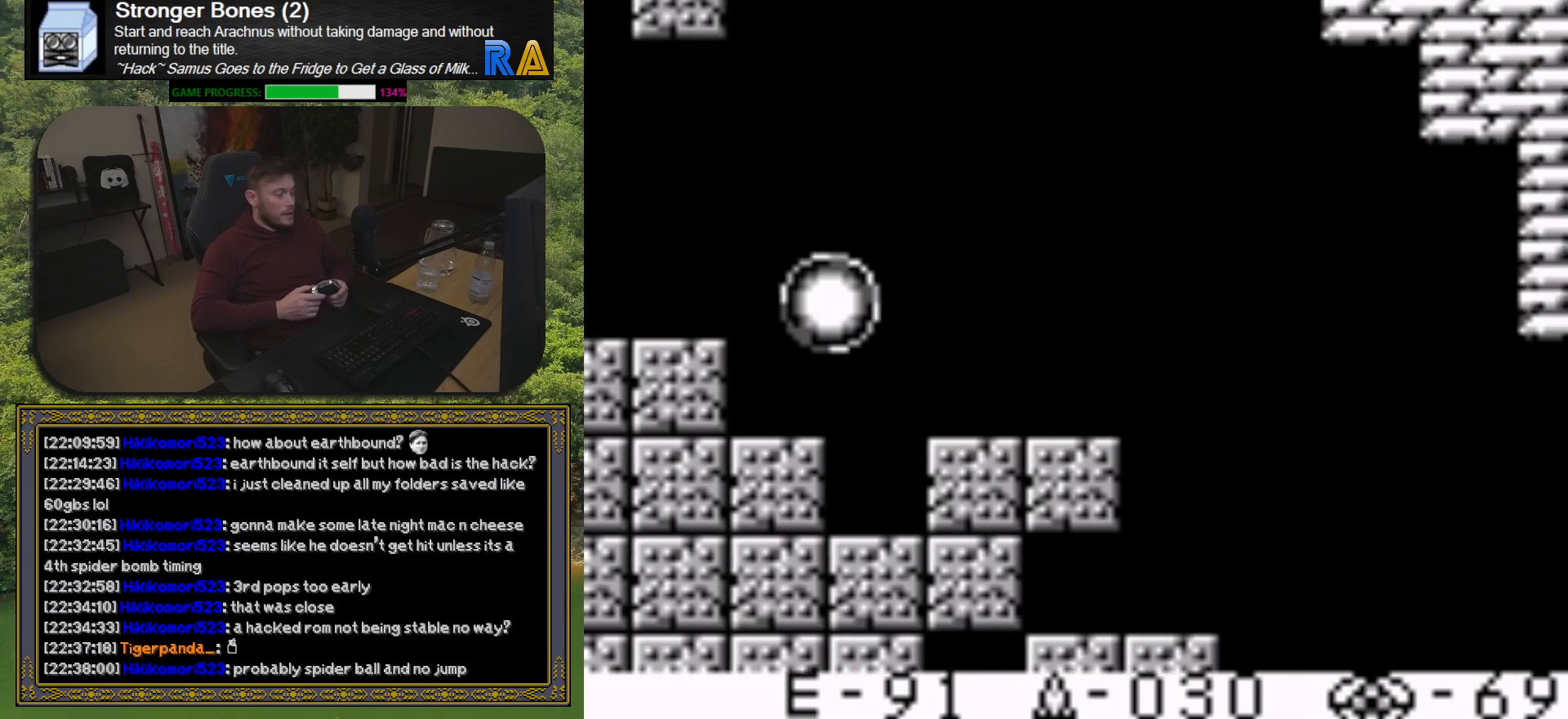
{"buttons": ["DPAD_RIGHT"], "button_events": []}
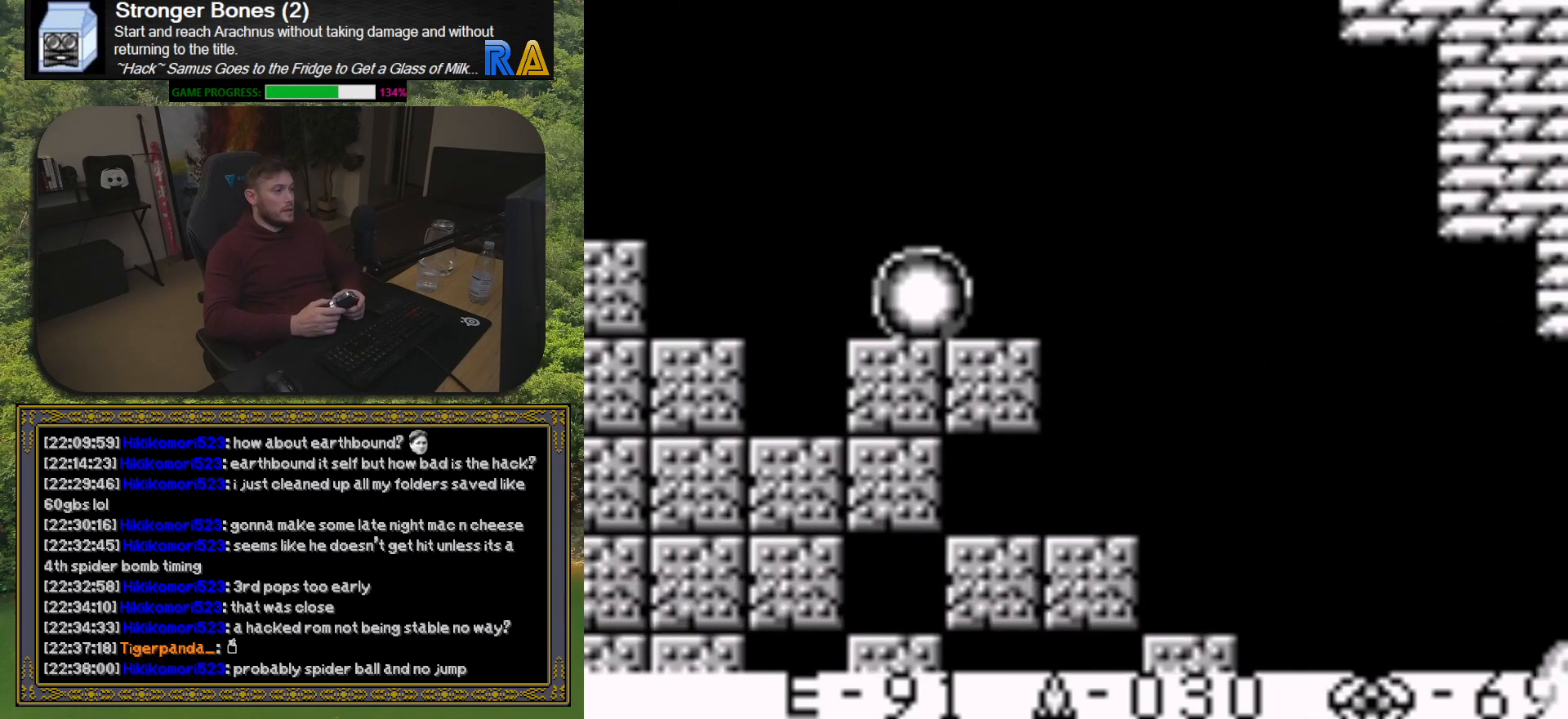
{"buttons": ["DPAD_RIGHT"], "button_events": []}
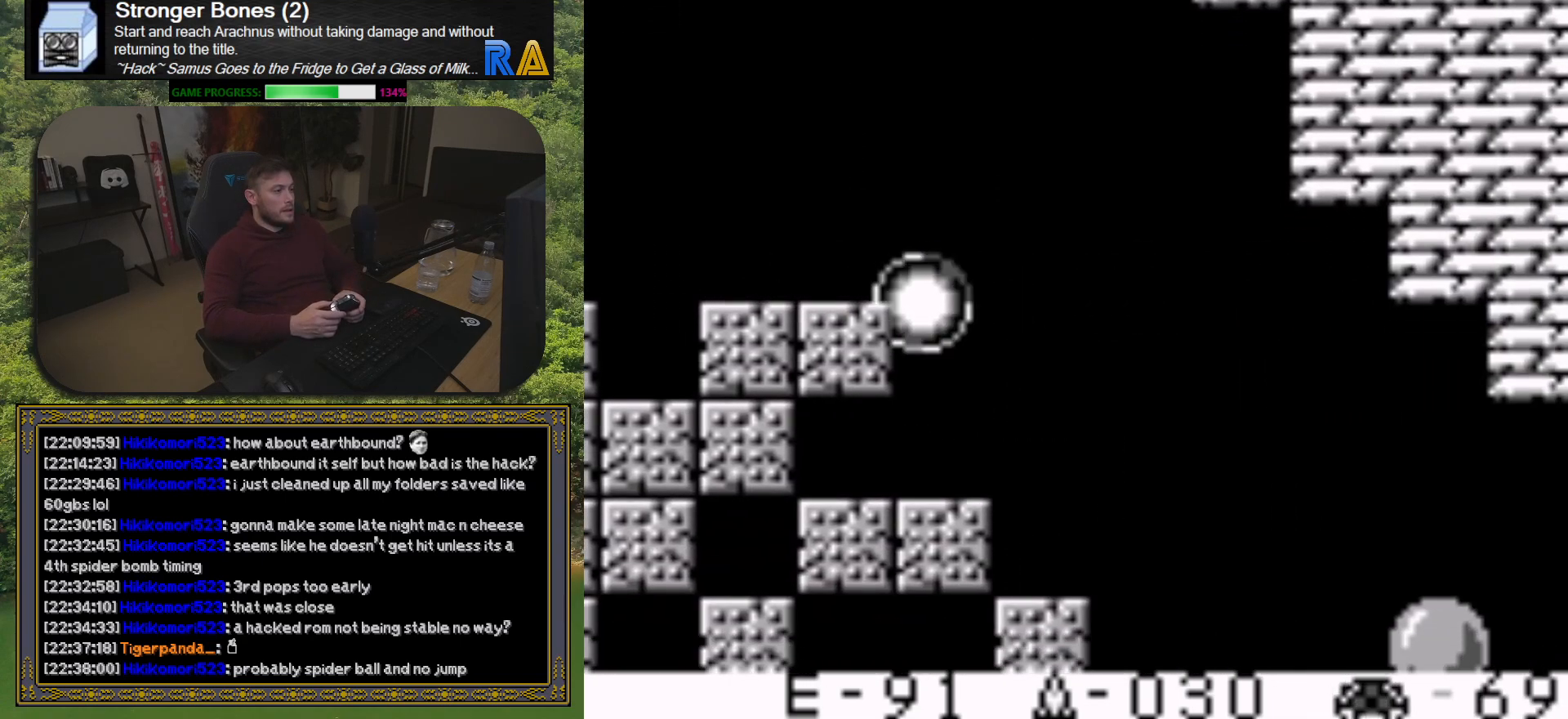
{"buttons": ["DPAD_RIGHT"], "button_events": []}
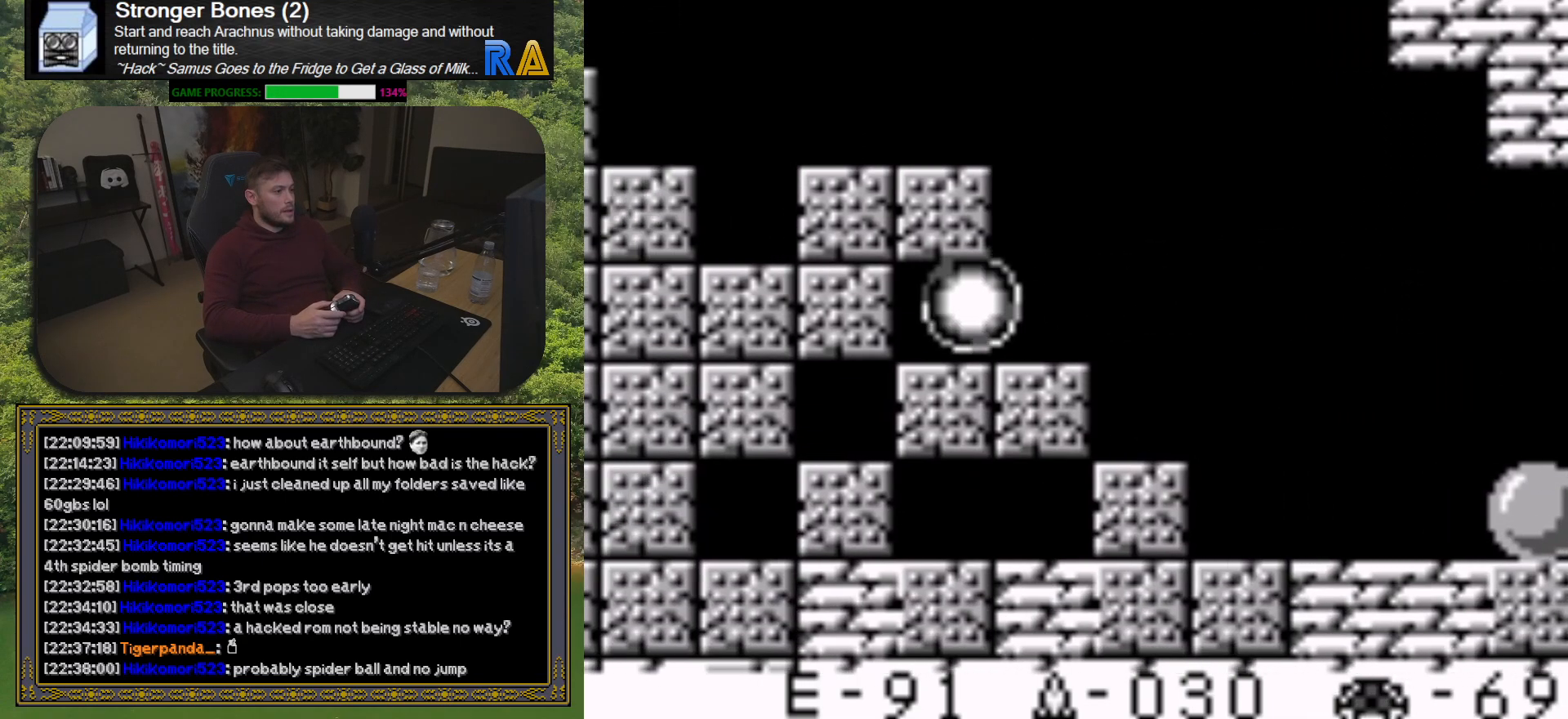
{"buttons": ["DPAD_RIGHT"], "button_events": []}
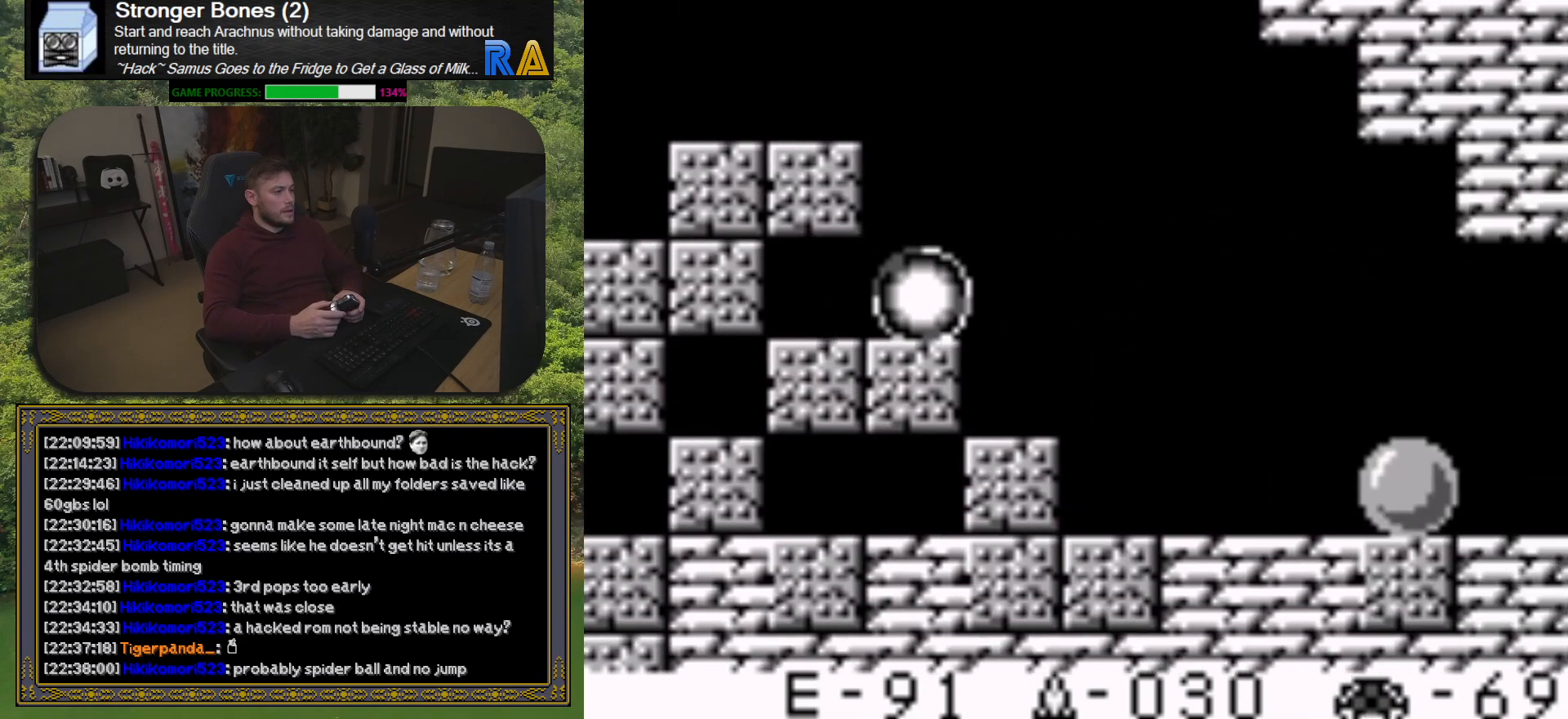
{"buttons": ["DPAD_RIGHT"], "button_events": []}
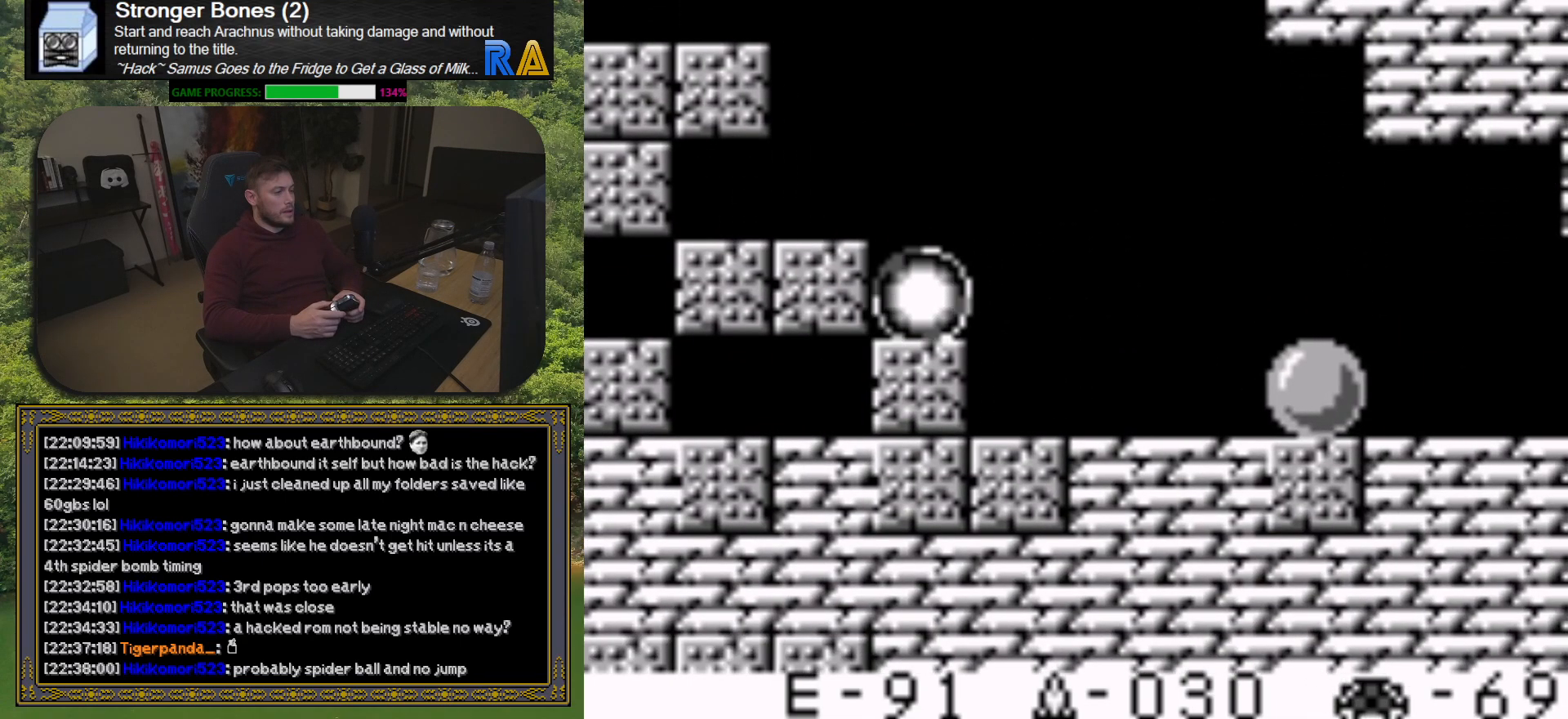
{"buttons": ["DPAD_RIGHT"], "button_events": []}
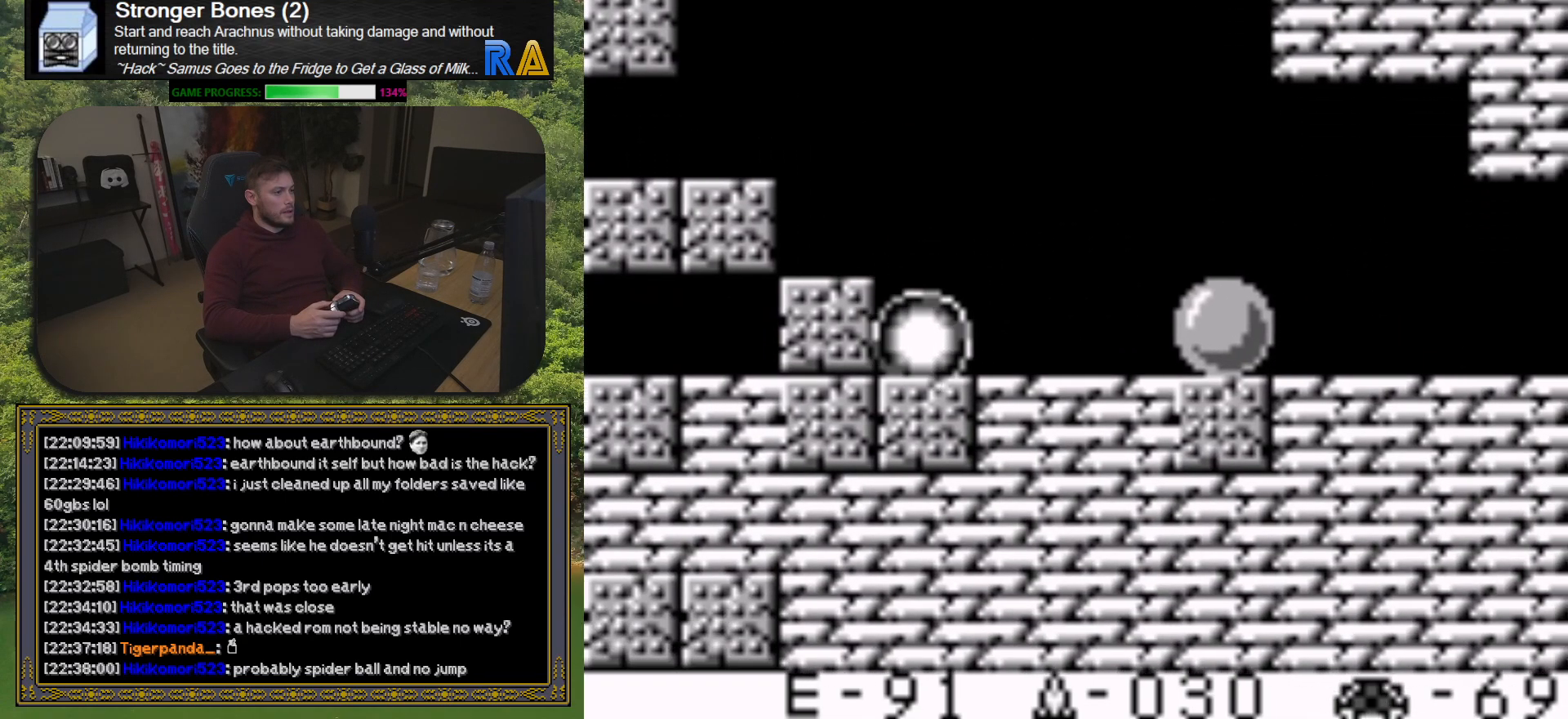
{"buttons": ["DPAD_RIGHT"], "button_events": []}
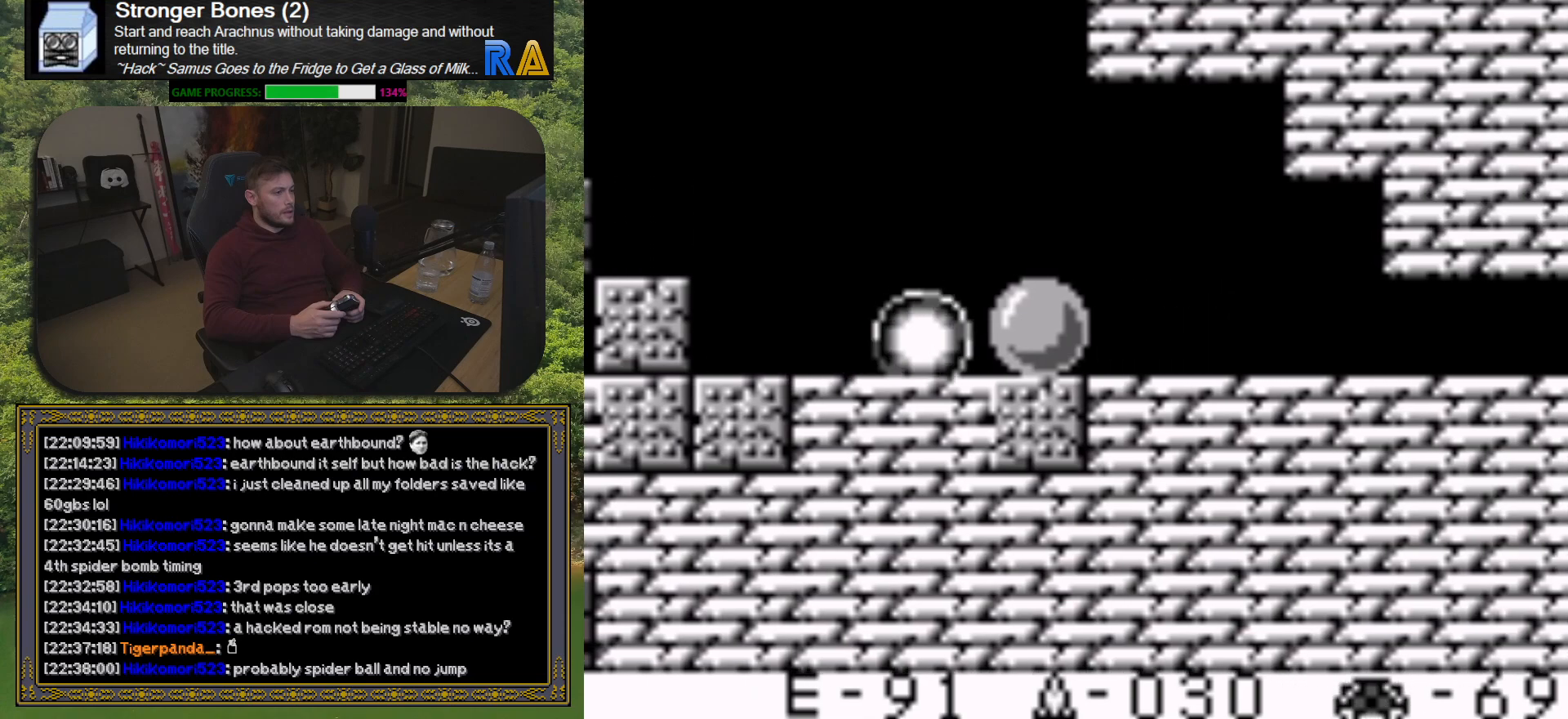
{"buttons": ["DPAD_RIGHT"], "button_events": []}
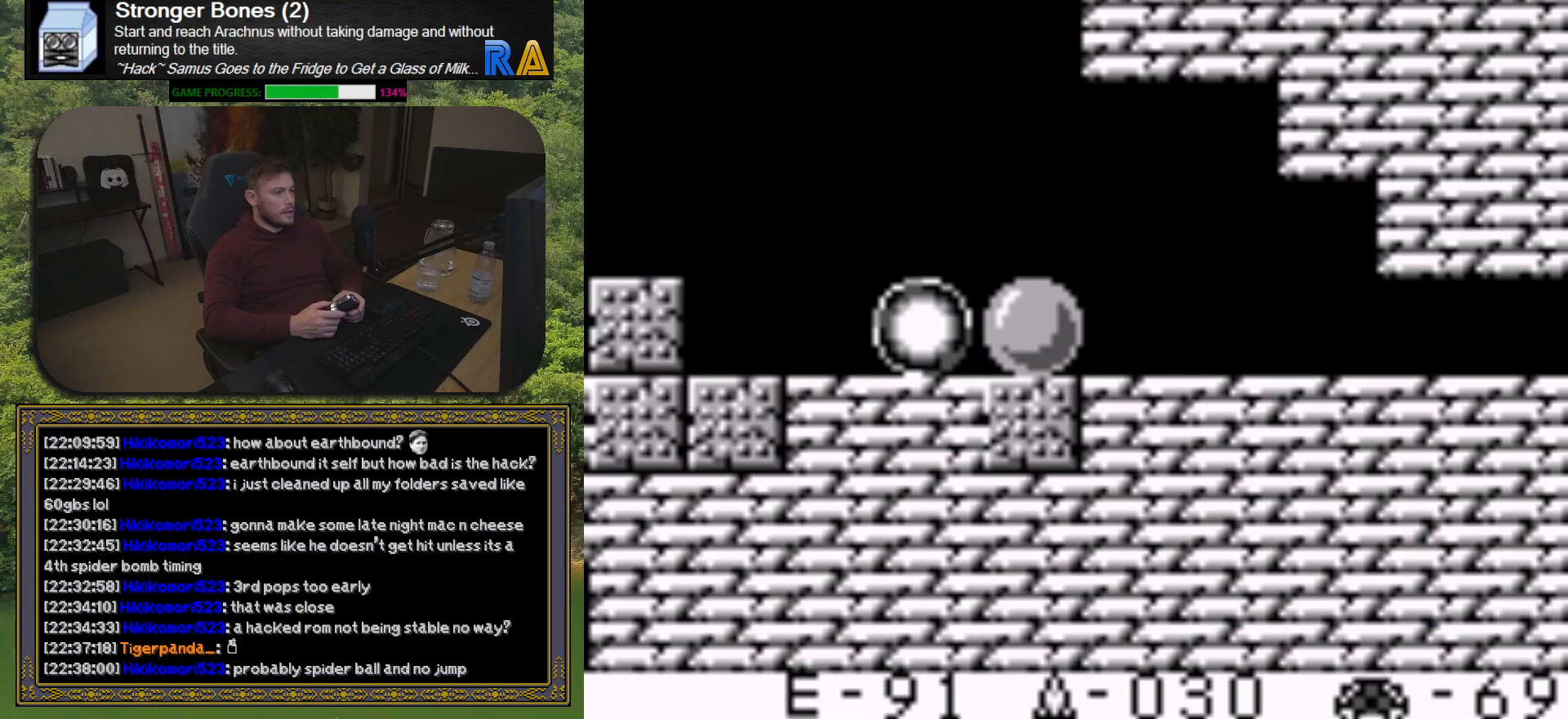
{"buttons": [], "button_events": [[367, "DPAD_RIGHT", "up"]]}
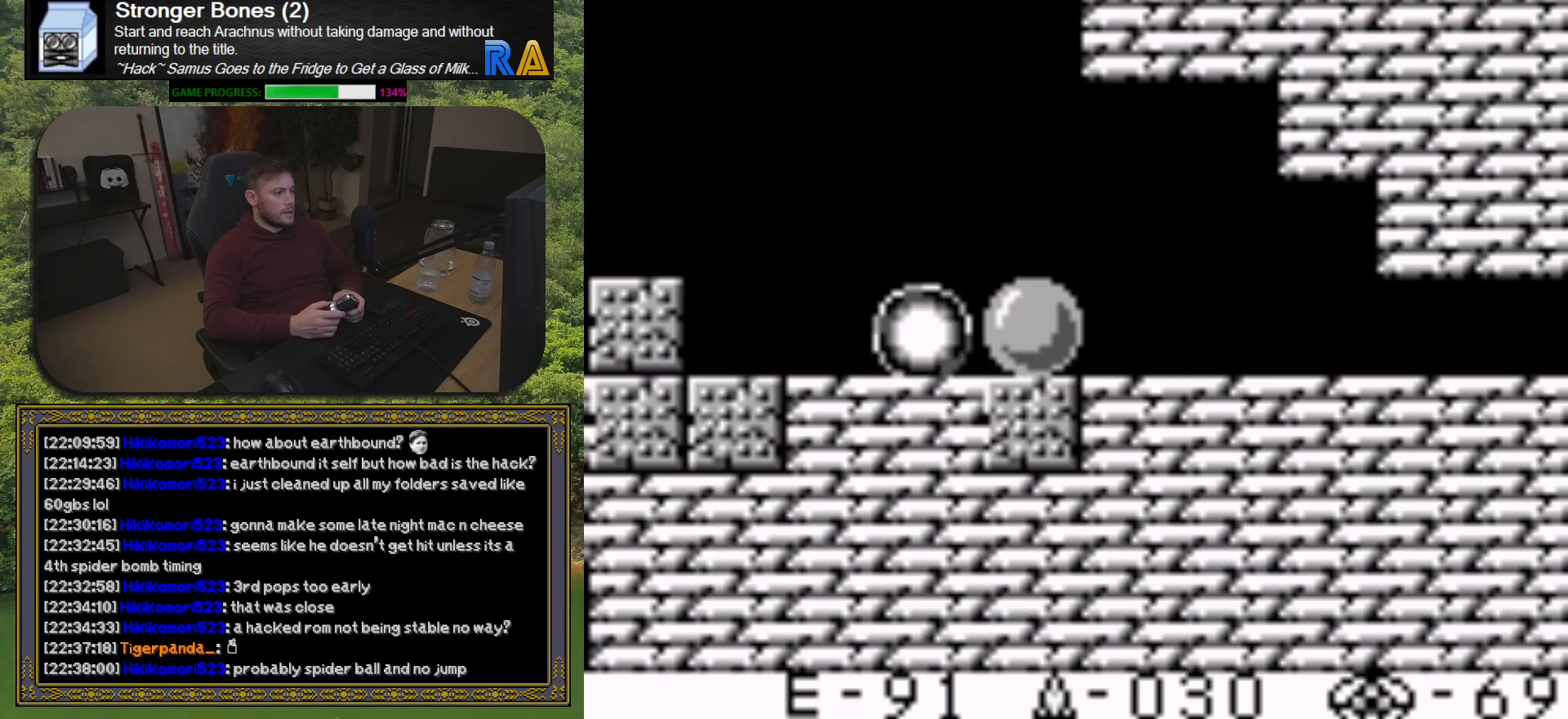
{"buttons": [], "button_events": [[300, "DPAD_DOWN", "down"], [417, "DPAD_DOWN", "up"]]}
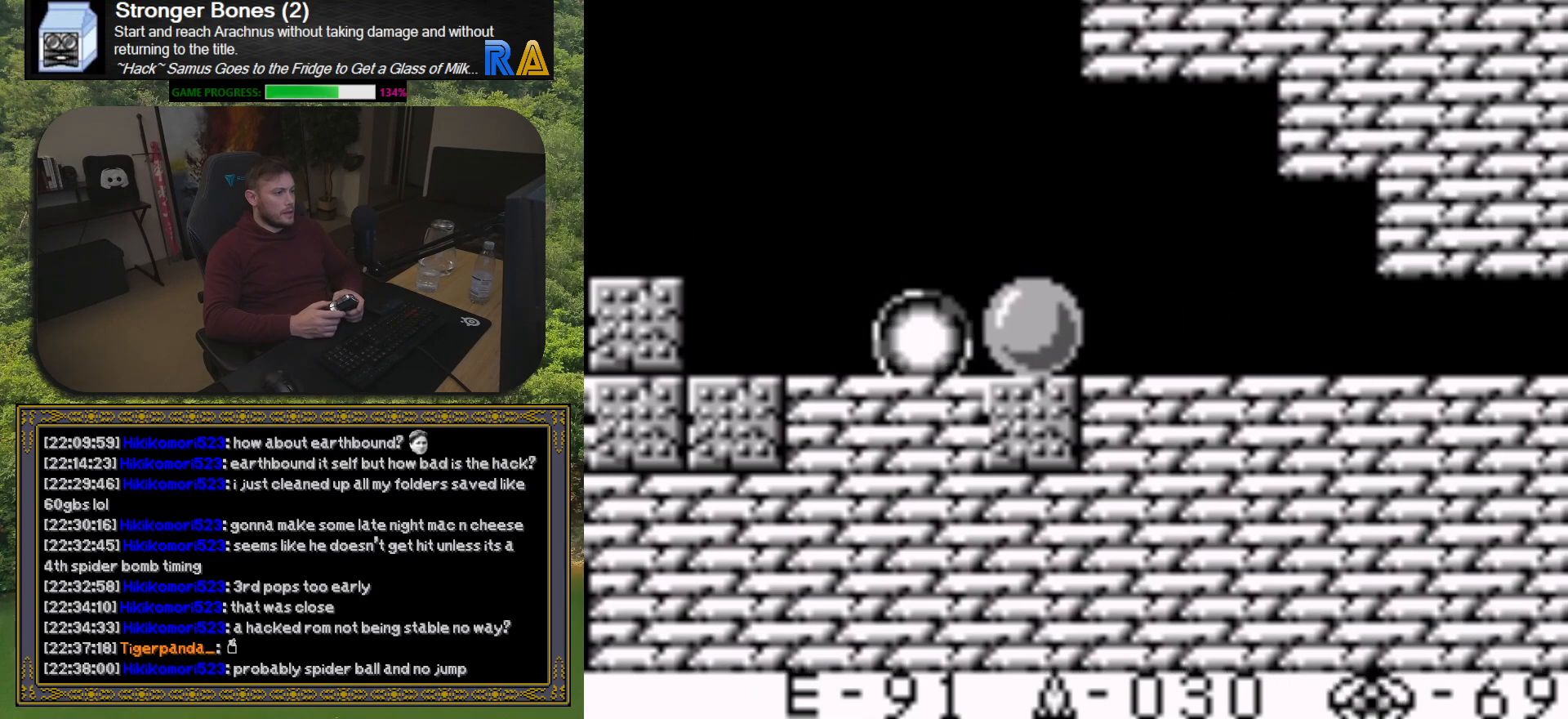
{"buttons": ["X"], "button_events": [[483, "X", "down"]]}
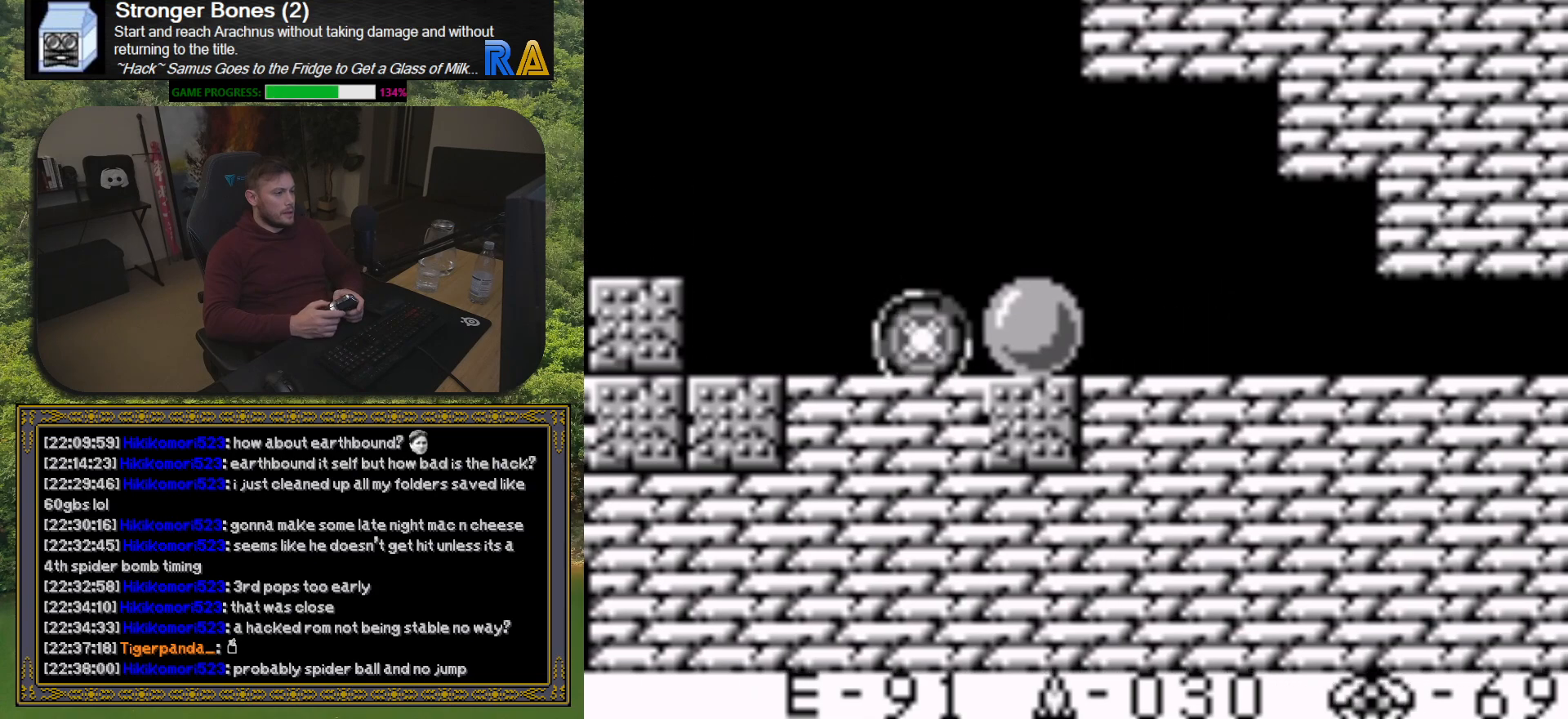
{"buttons": [], "button_events": [[100, "X", "up"]]}
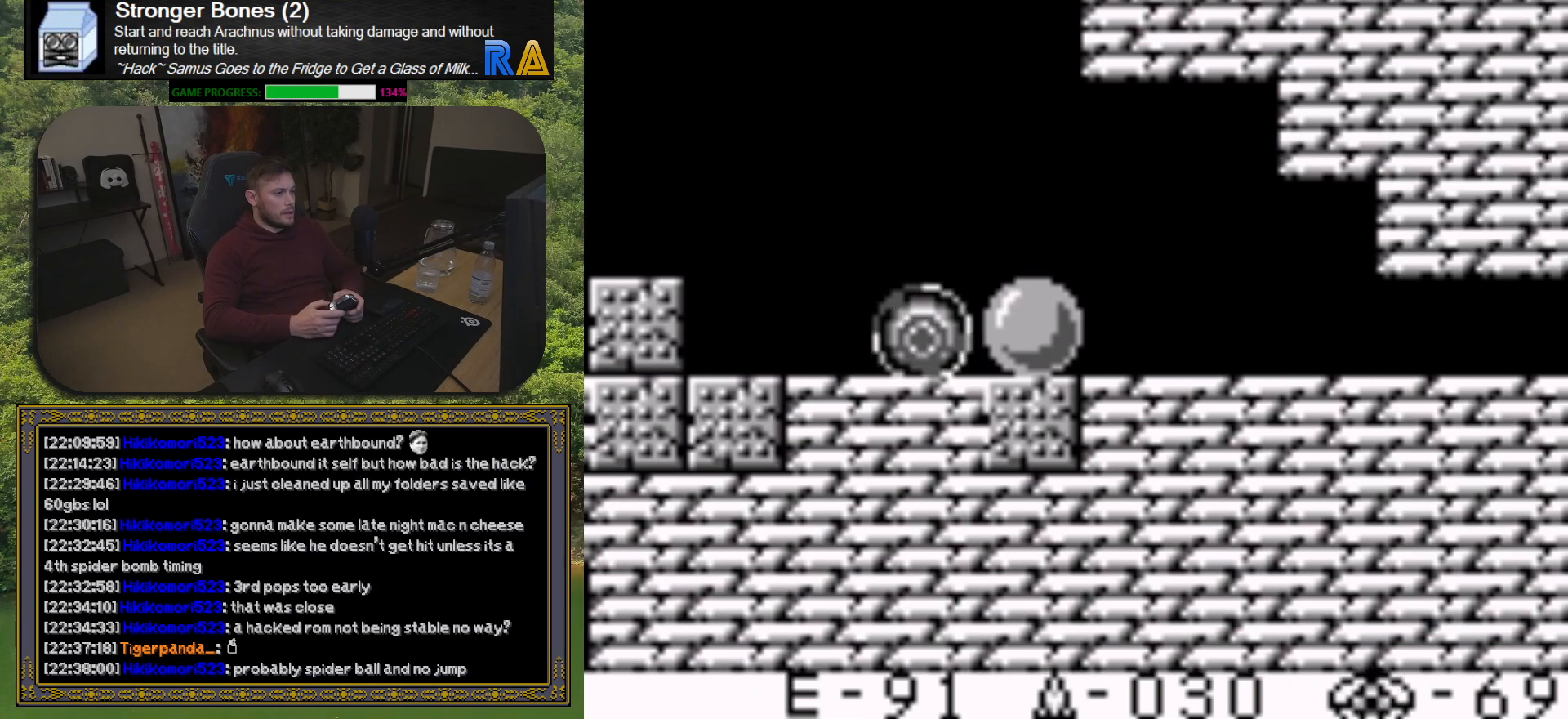
{"buttons": ["DPAD_RIGHT"], "button_events": [[500, "DPAD_RIGHT", "down"]]}
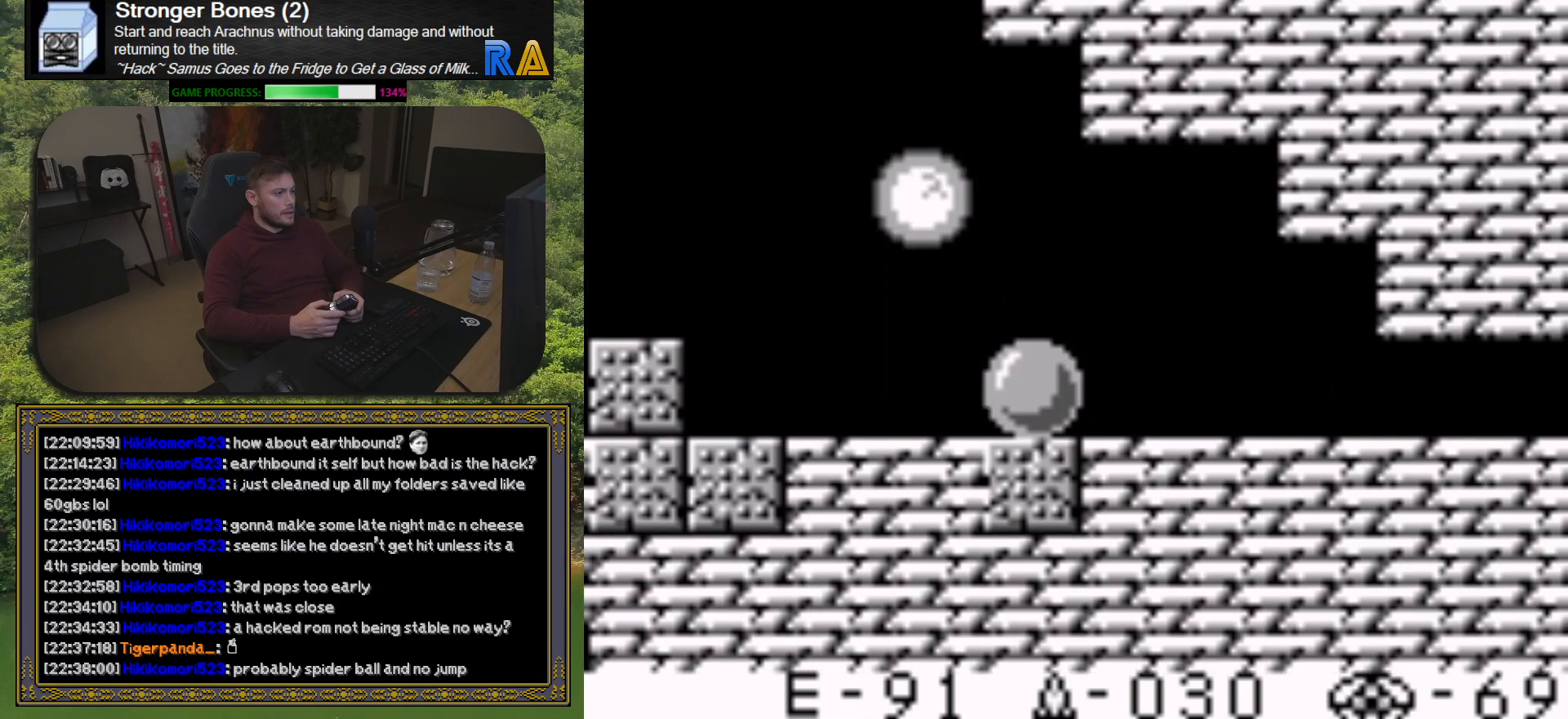
{"buttons": ["DPAD_RIGHT"], "button_events": []}
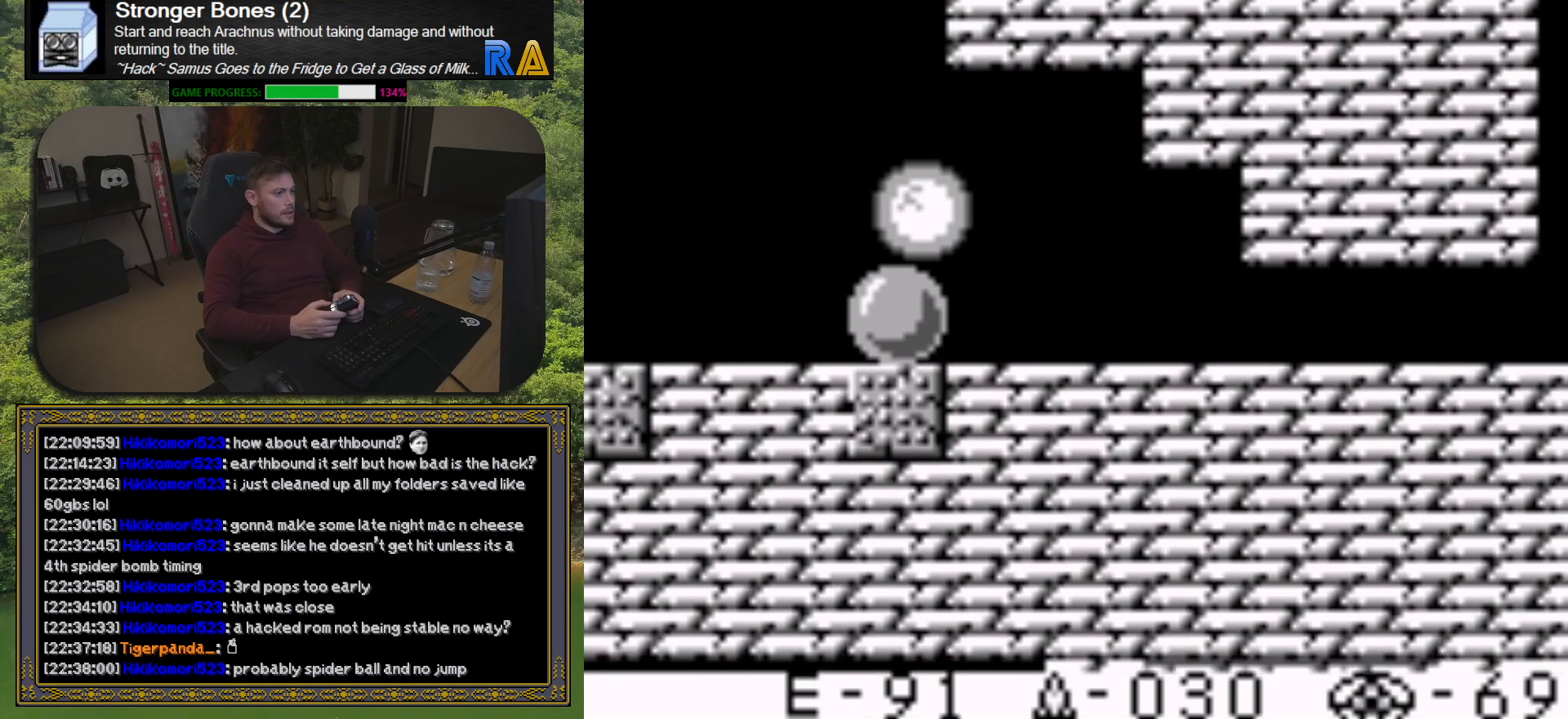
{"buttons": ["DPAD_RIGHT"], "button_events": []}
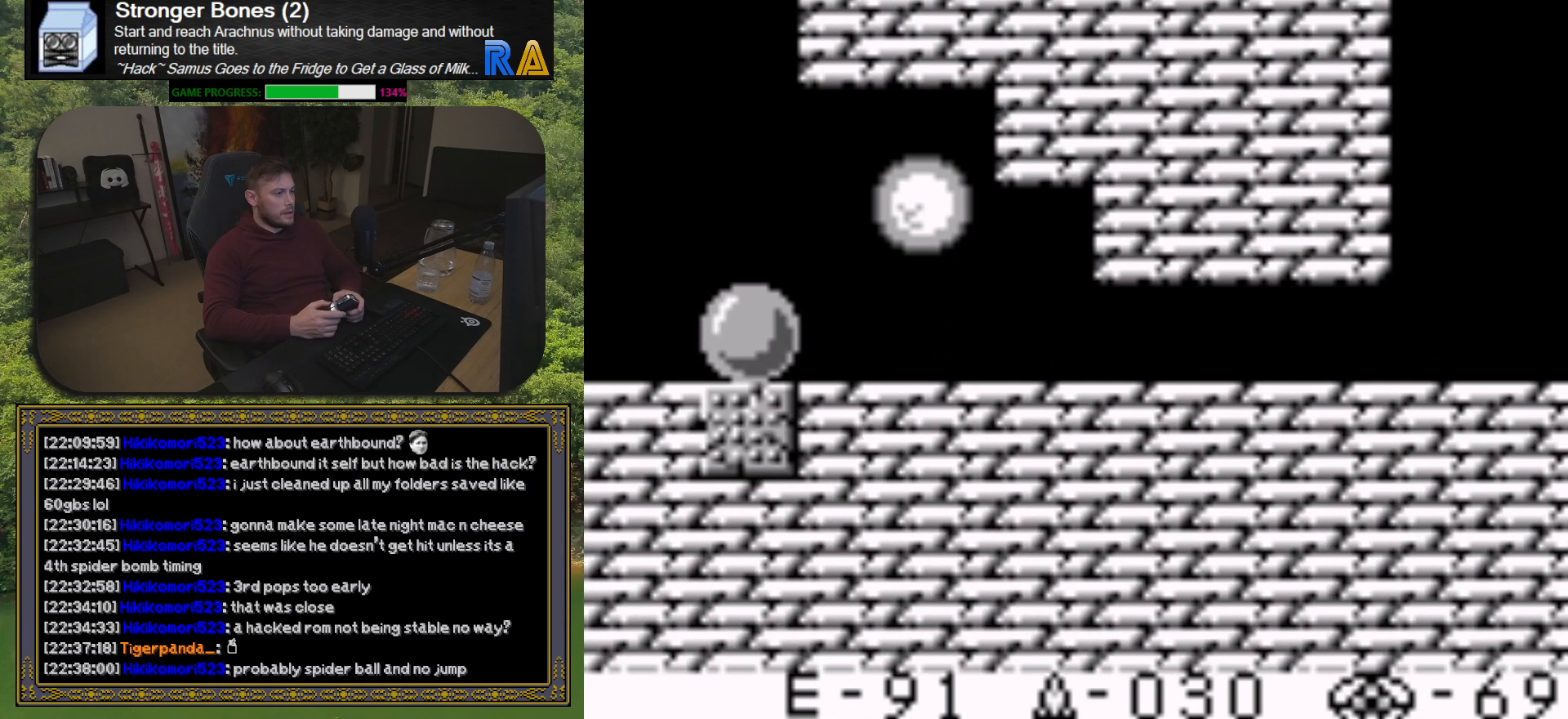
{"buttons": ["DPAD_RIGHT"], "button_events": []}
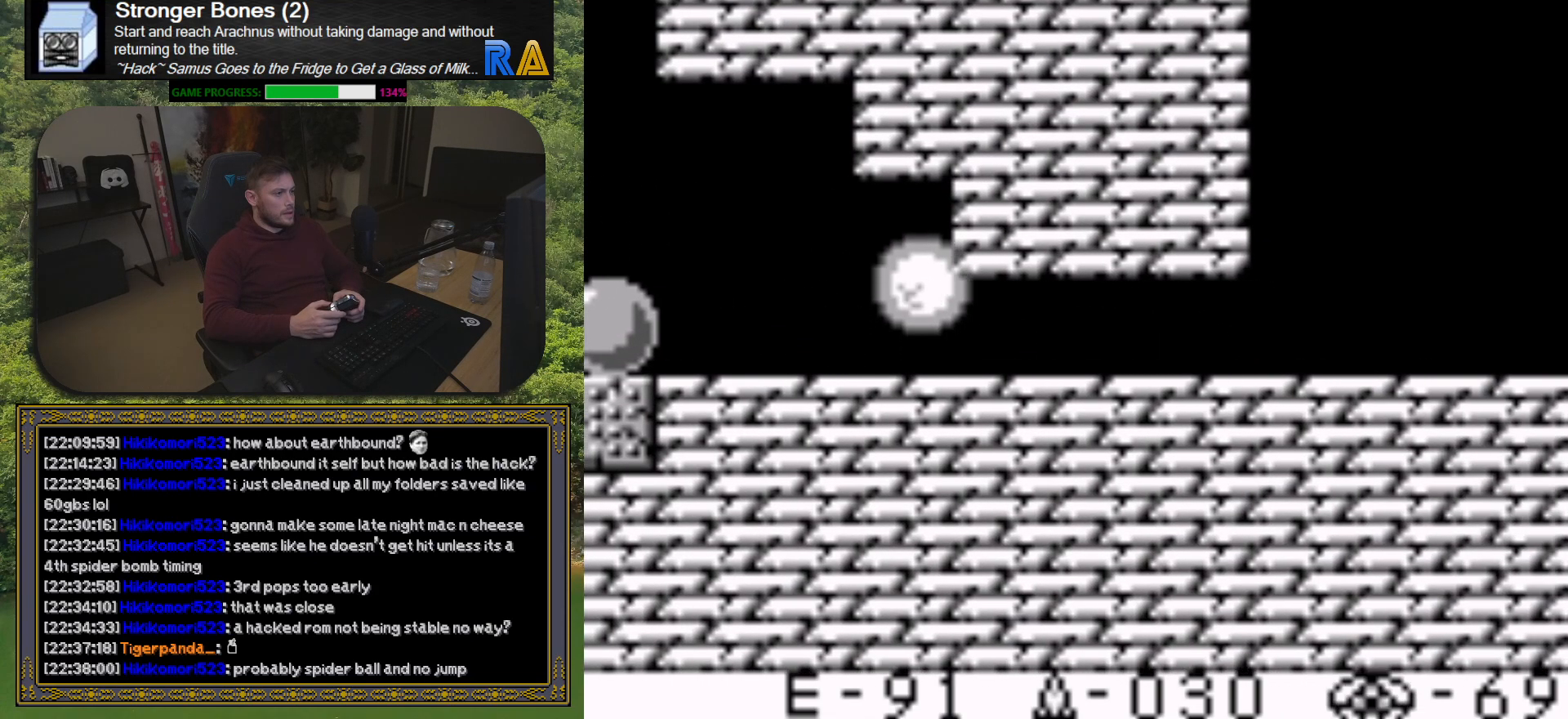
{"buttons": ["DPAD_RIGHT"], "button_events": []}
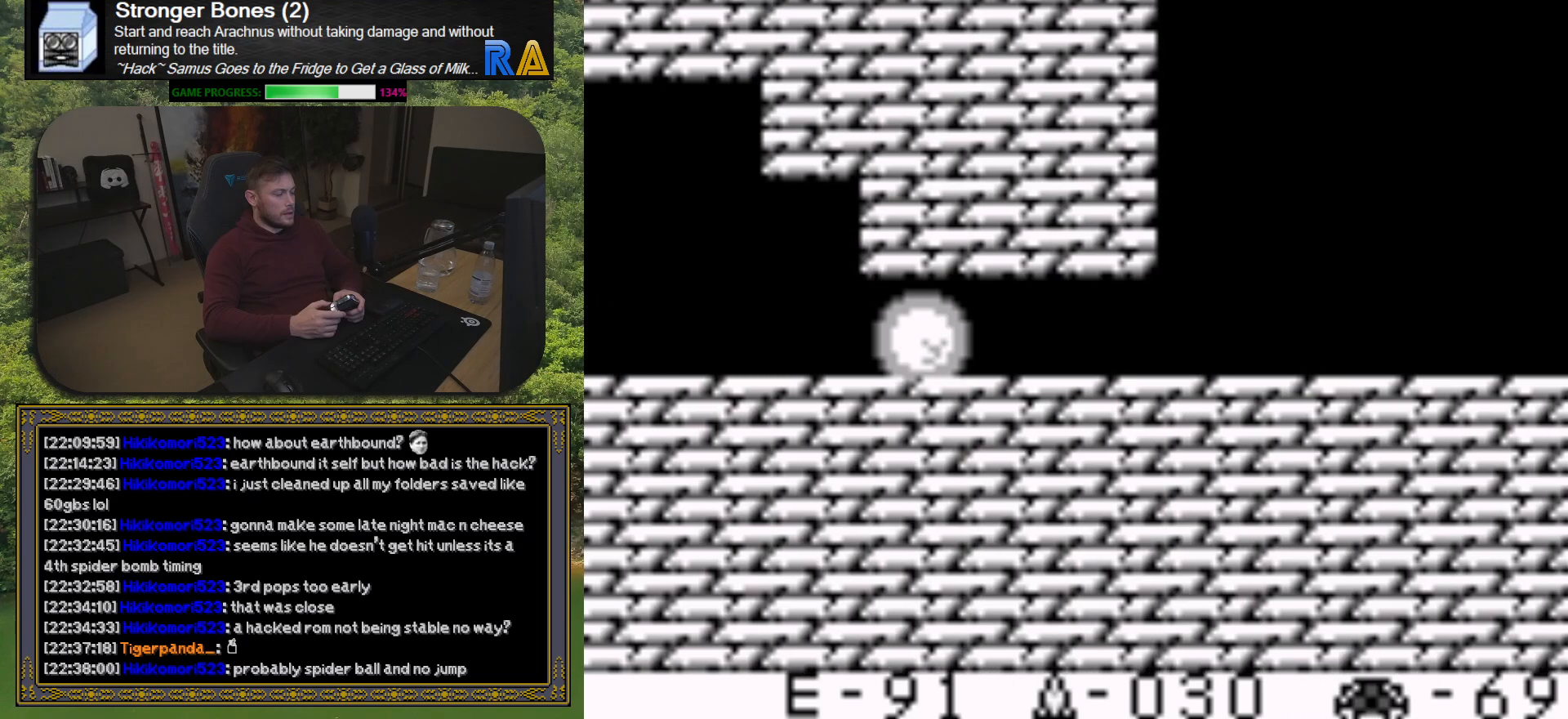
{"buttons": ["DPAD_RIGHT"], "button_events": []}